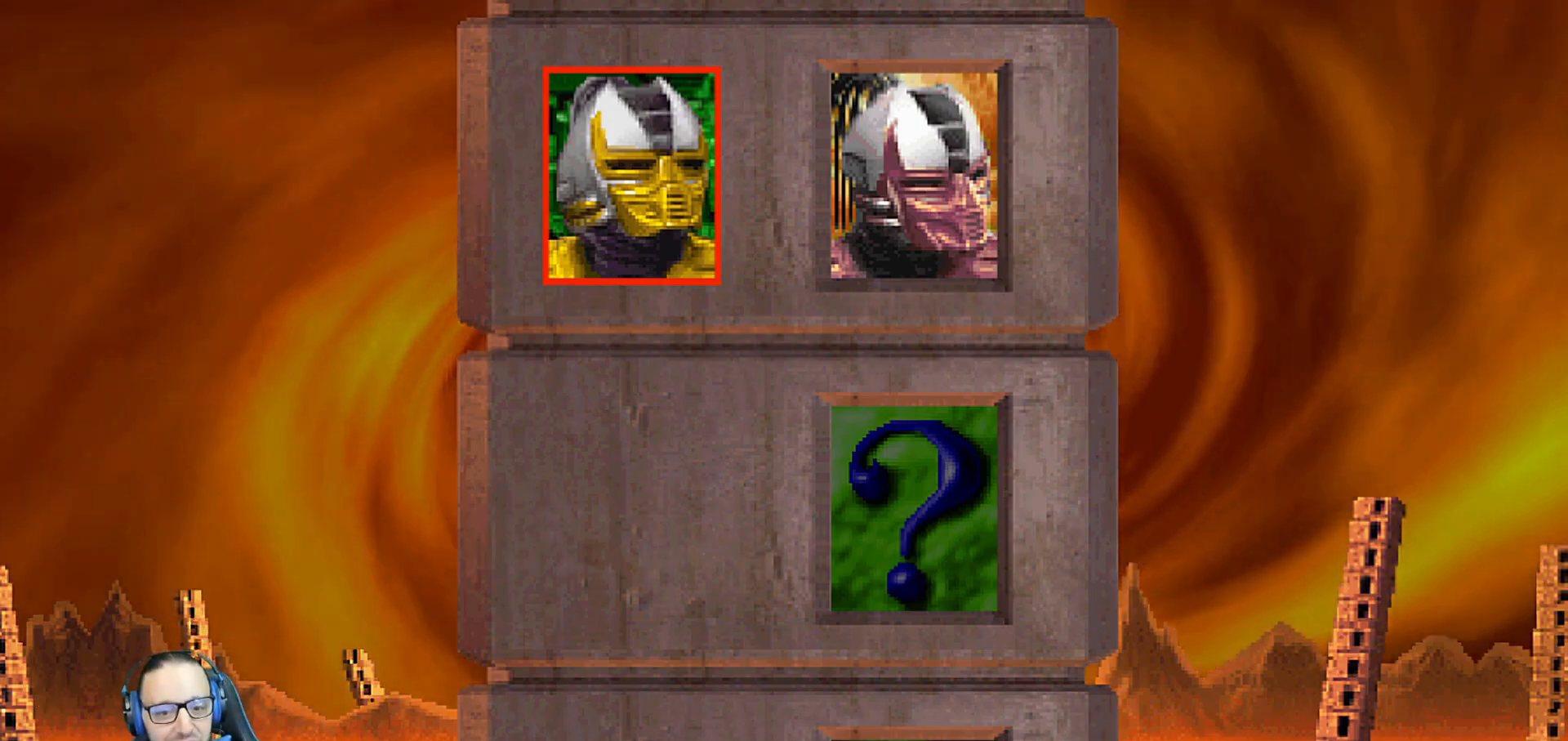
Gameplay with a controller (PlayStation layout); each line is a JSON object with the inputs held at the frame after it (dt_ms = milliseconds from this image to that frame). "events" lists button and stick changes between this image and that frame as [ms after this image, input, new state], when the widget could be followed in between.
{"dt_ms": 500, "buttons": [], "left_stick": "center", "right_stick": "center", "events": [[67, "CROSS", "down"], [217, "CROSS", "up"]]}
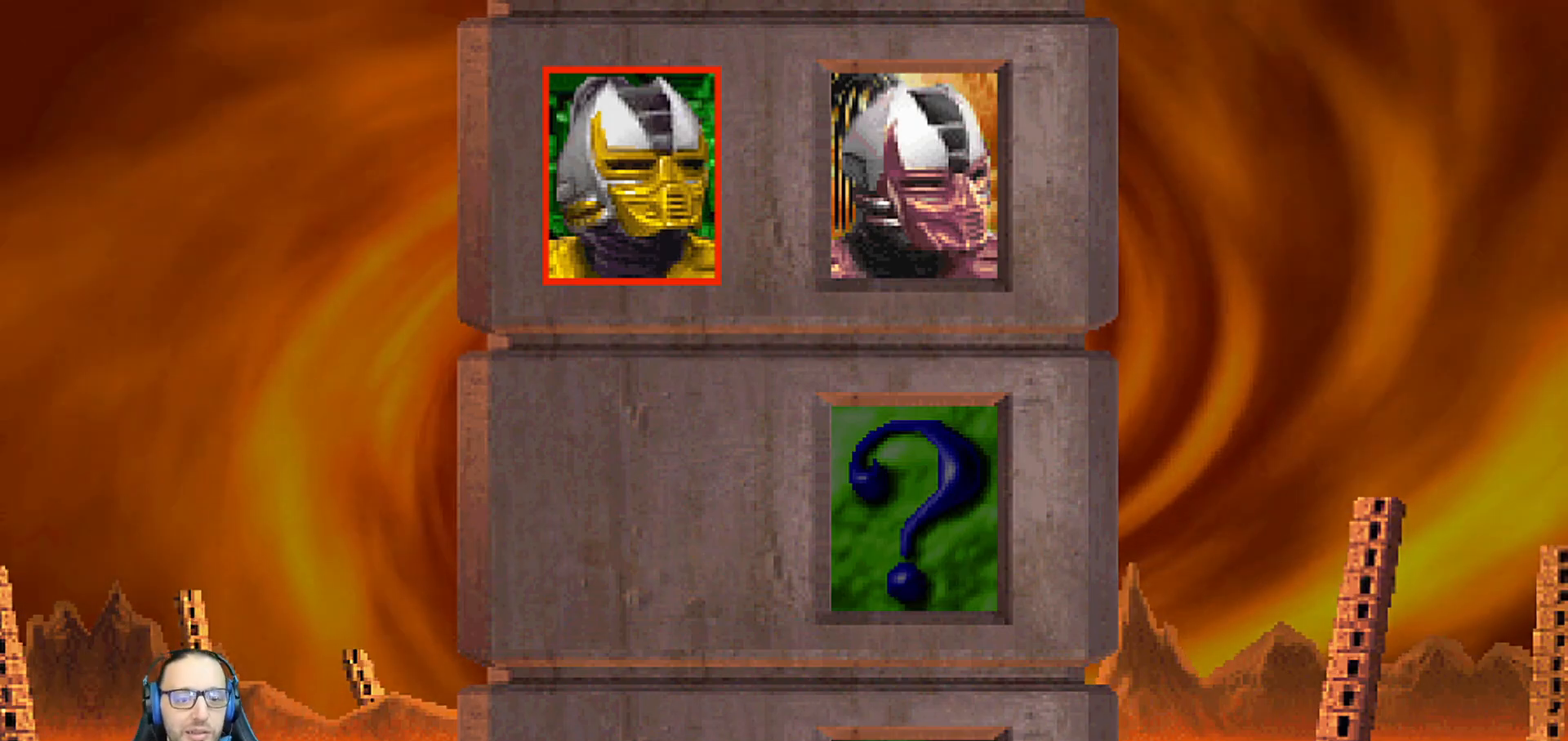
{"dt_ms": 500, "buttons": [], "left_stick": "center", "right_stick": "center", "events": [[233, "R1", "down"], [350, "R1", "up"]]}
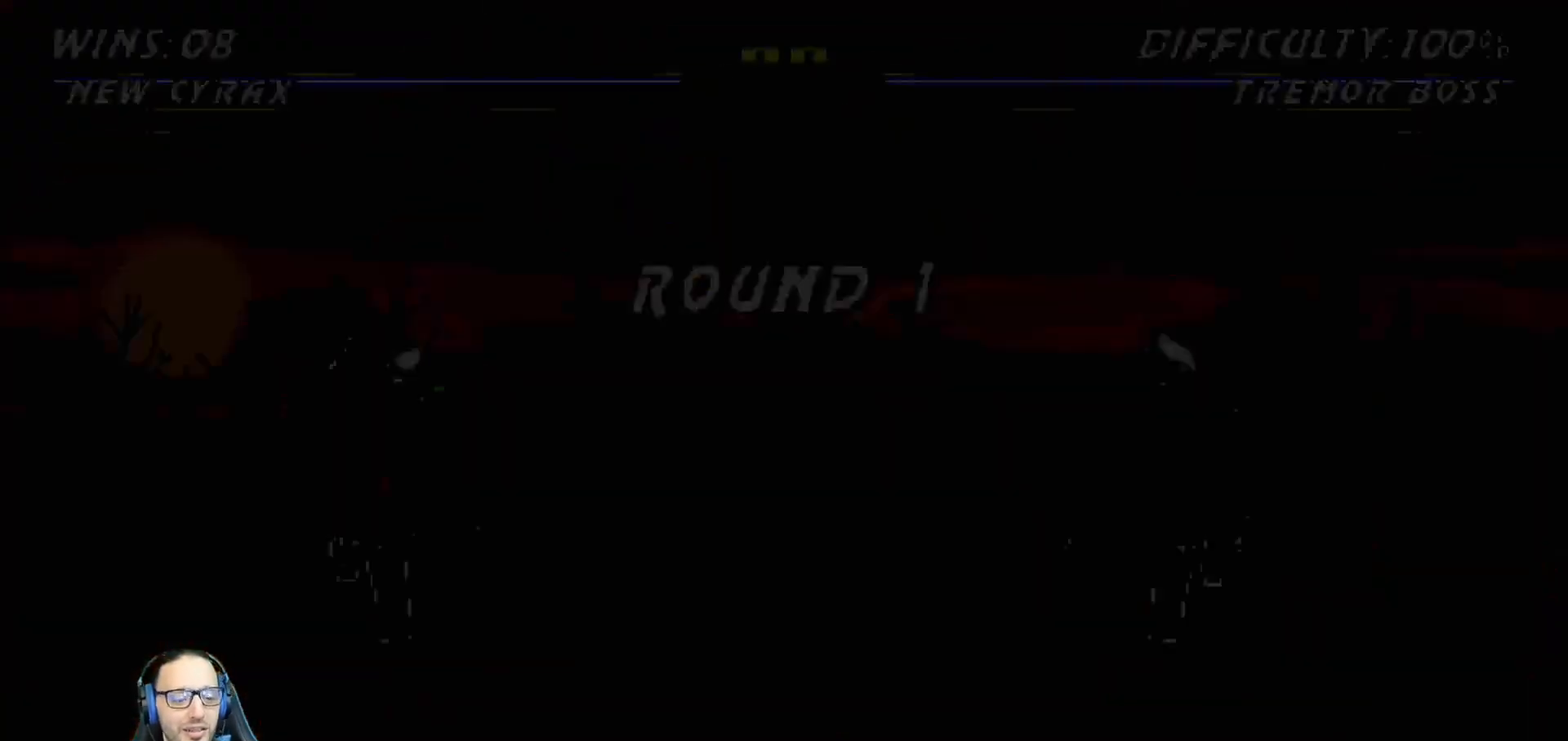
{"dt_ms": 500, "buttons": [], "left_stick": "center", "right_stick": "center", "events": []}
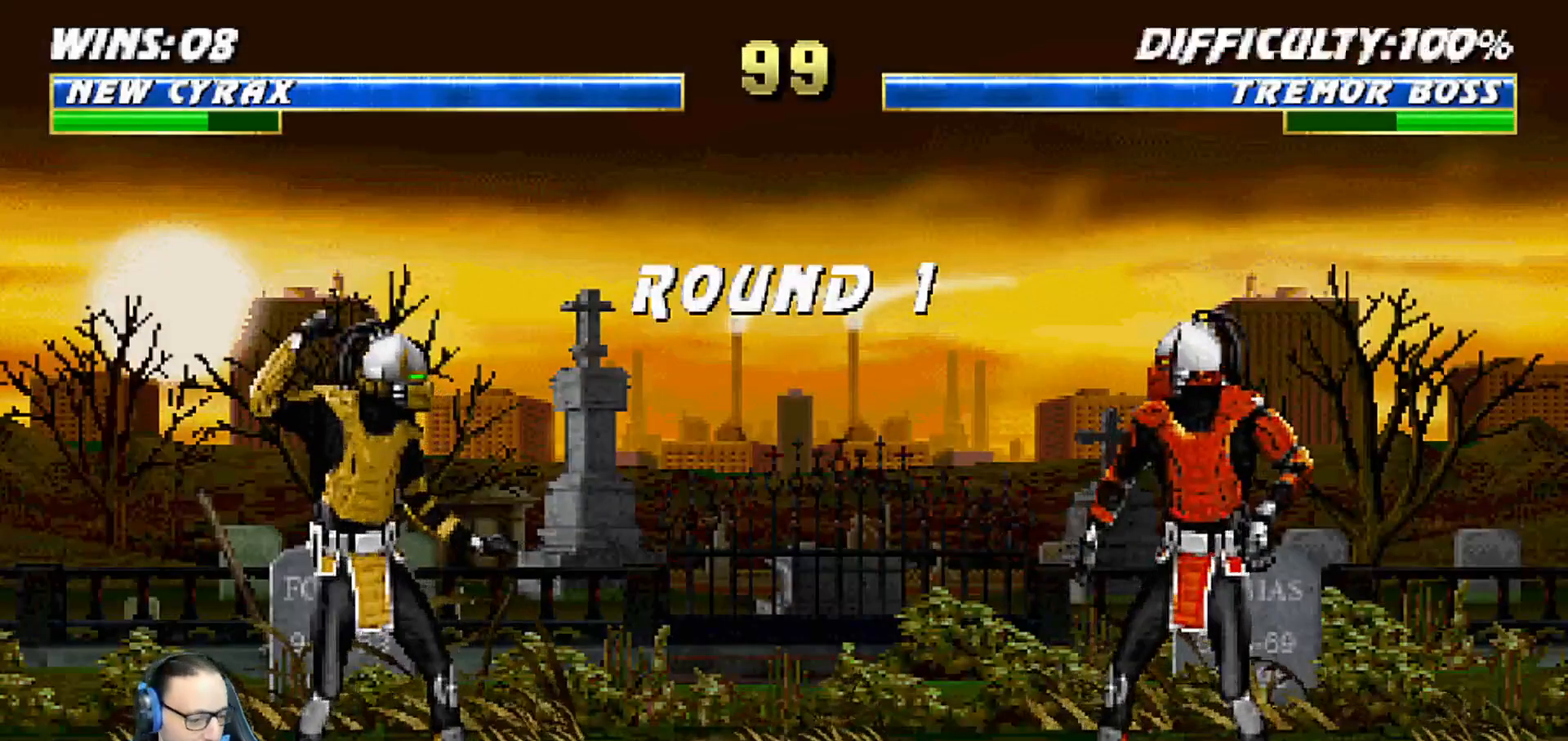
{"dt_ms": 500, "buttons": [], "left_stick": "center", "right_stick": "center", "events": []}
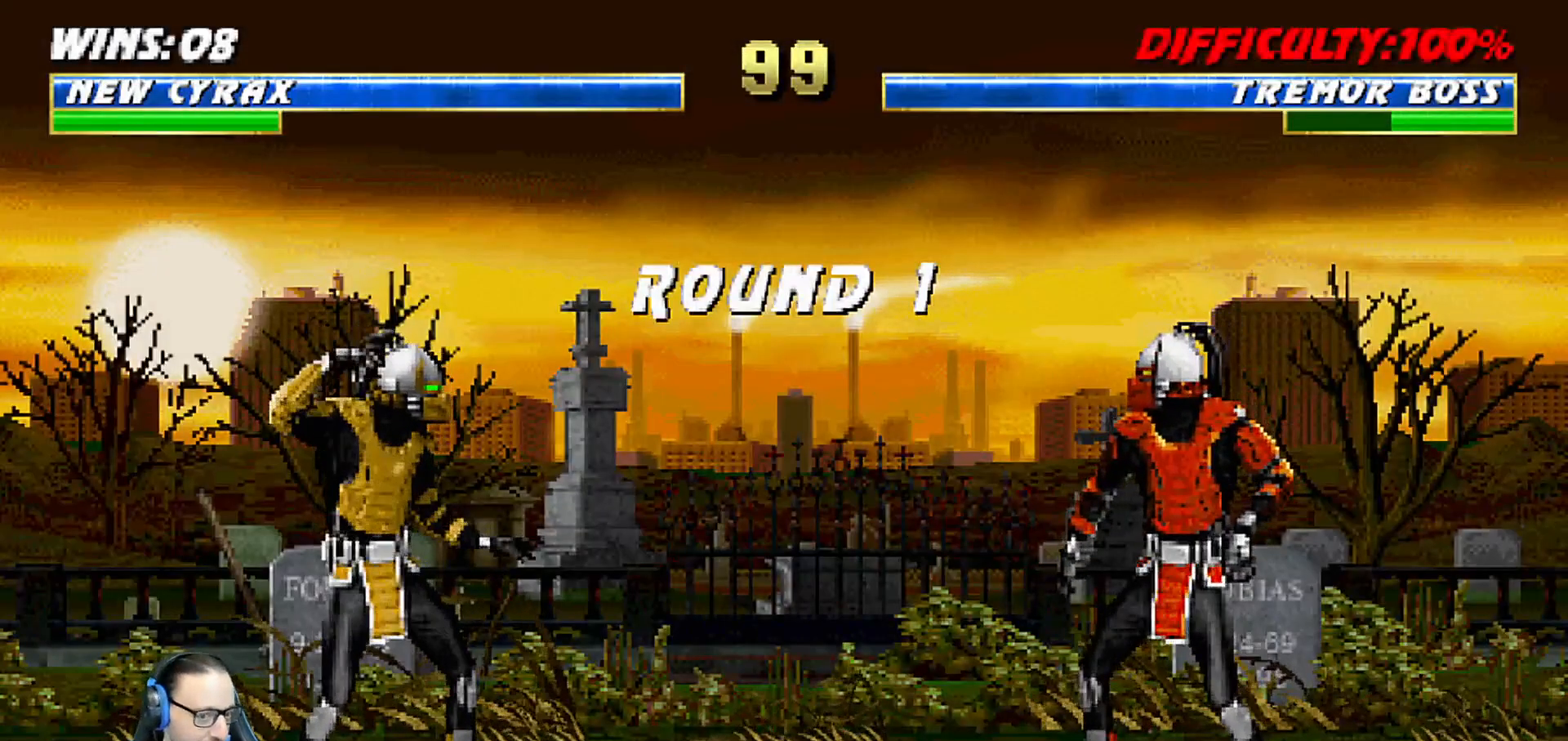
{"dt_ms": 500, "buttons": ["L1", "R1", "DPAD_RIGHT"], "left_stick": "center", "right_stick": "center", "events": [[350, "R1", "down"], [450, "DPAD_RIGHT", "down"], [450, "L1", "down"]]}
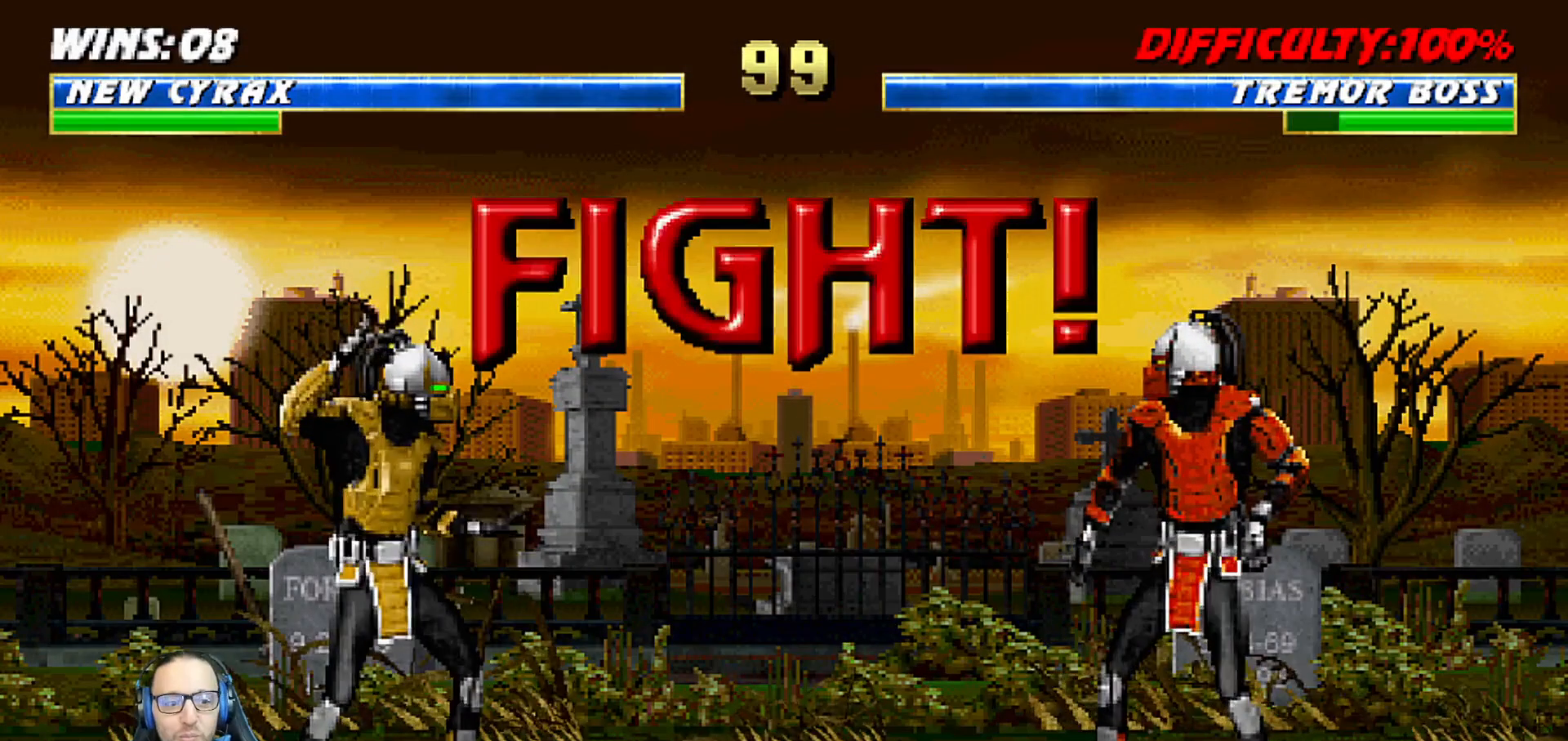
{"dt_ms": 500, "buttons": [], "left_stick": "center", "right_stick": "center", "events": [[33, "DPAD_RIGHT", "up"], [33, "R1", "up"], [50, "L1", "up"], [350, "DPAD_LEFT", "down"], [417, "DPAD_LEFT", "up"]]}
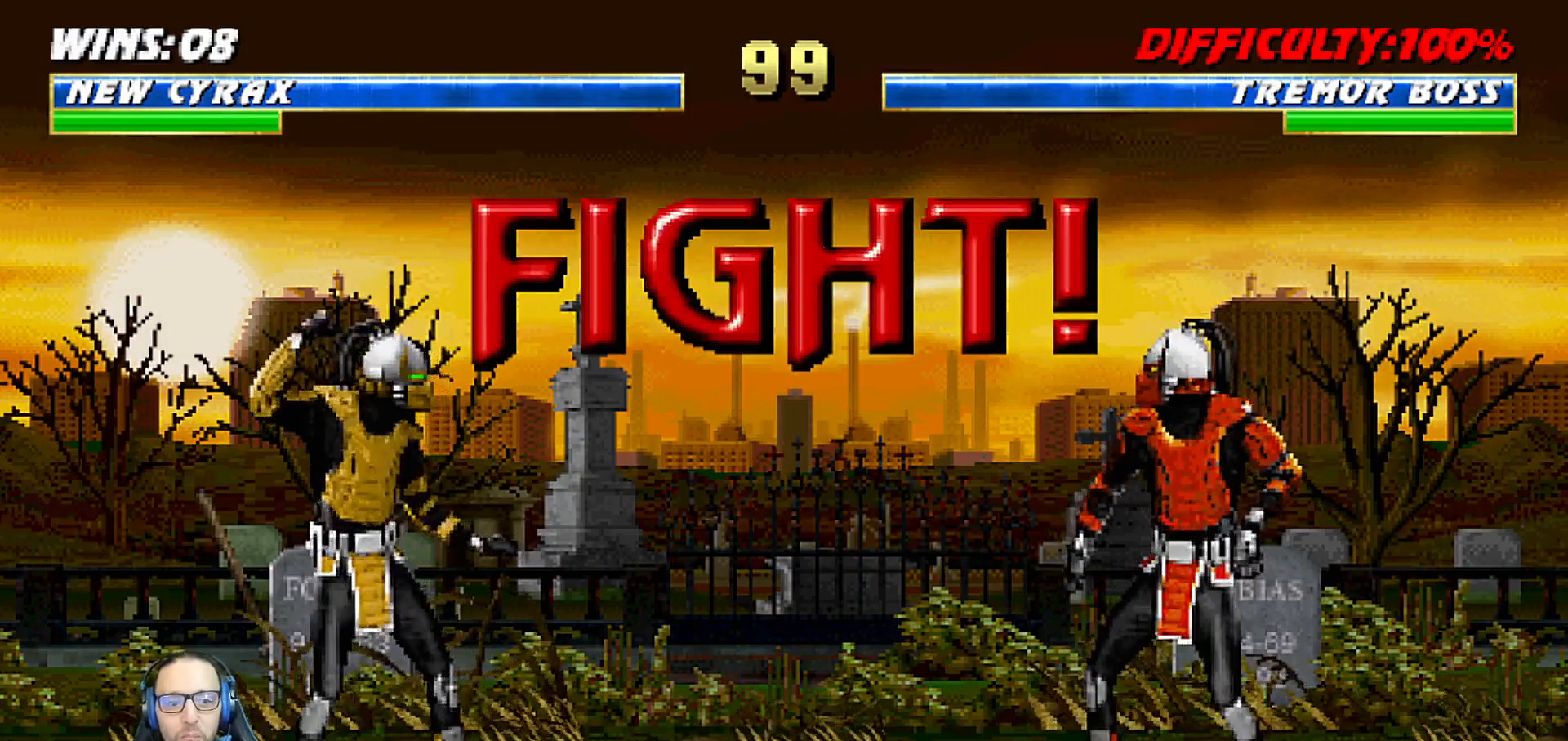
{"dt_ms": 500, "buttons": [], "left_stick": "center", "right_stick": "center", "events": [[67, "DPAD_LEFT", "down"], [83, "DPAD_LEFT", "up"], [200, "DPAD_LEFT", "down"], [250, "DPAD_LEFT", "up"], [317, "DPAD_LEFT", "down"], [367, "CIRCLE", "down"], [400, "DPAD_LEFT", "up"], [433, "DPAD_LEFT", "down"], [467, "CIRCLE", "up"], [483, "DPAD_LEFT", "up"]]}
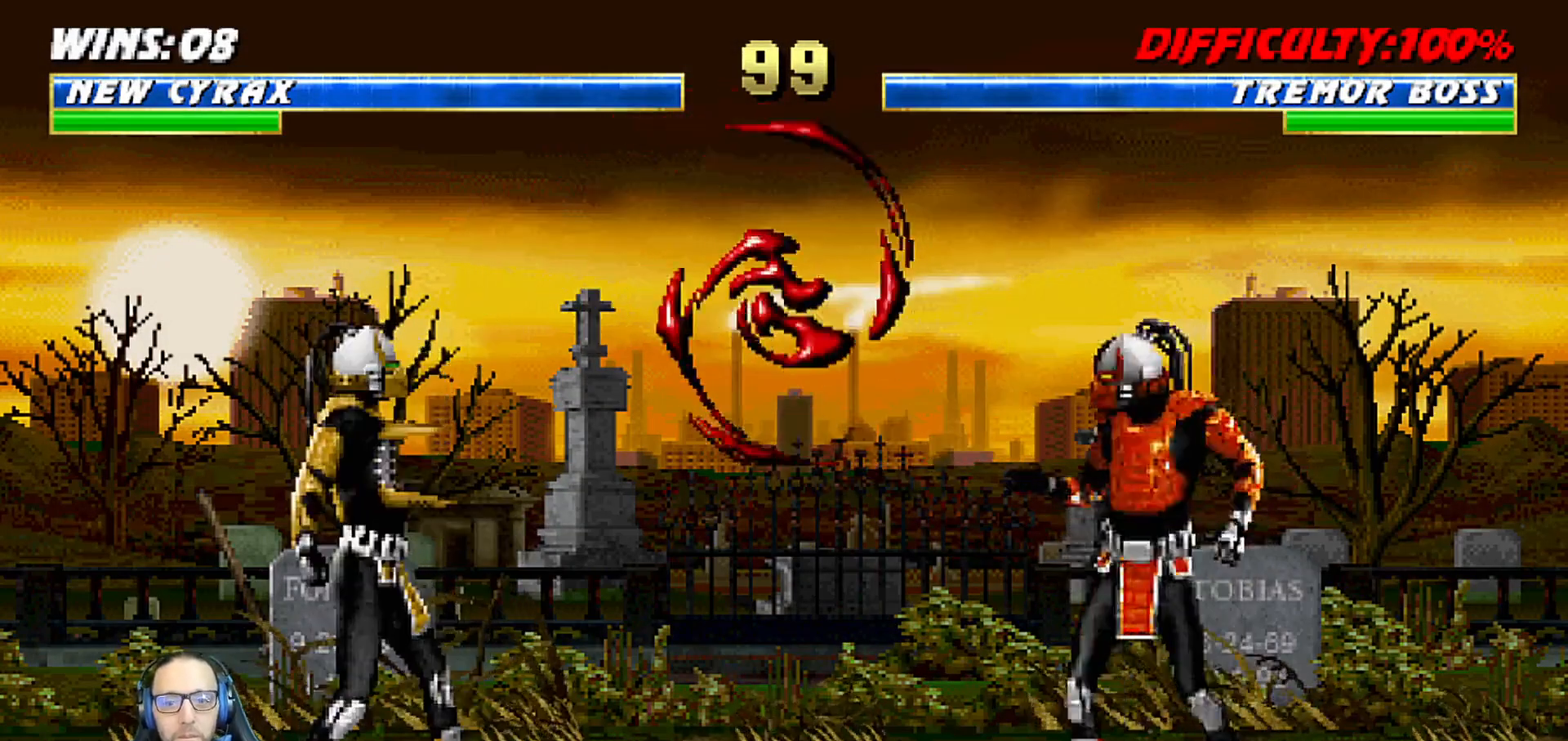
{"dt_ms": 500, "buttons": ["R1"], "left_stick": "center", "right_stick": "center", "events": [[17, "R1", "down"], [167, "DPAD_DOWN", "down"], [183, "L1", "down"], [217, "DPAD_LEFT", "down"], [383, "DPAD_LEFT", "up"], [433, "DPAD_DOWN", "up"], [433, "L1", "up"]]}
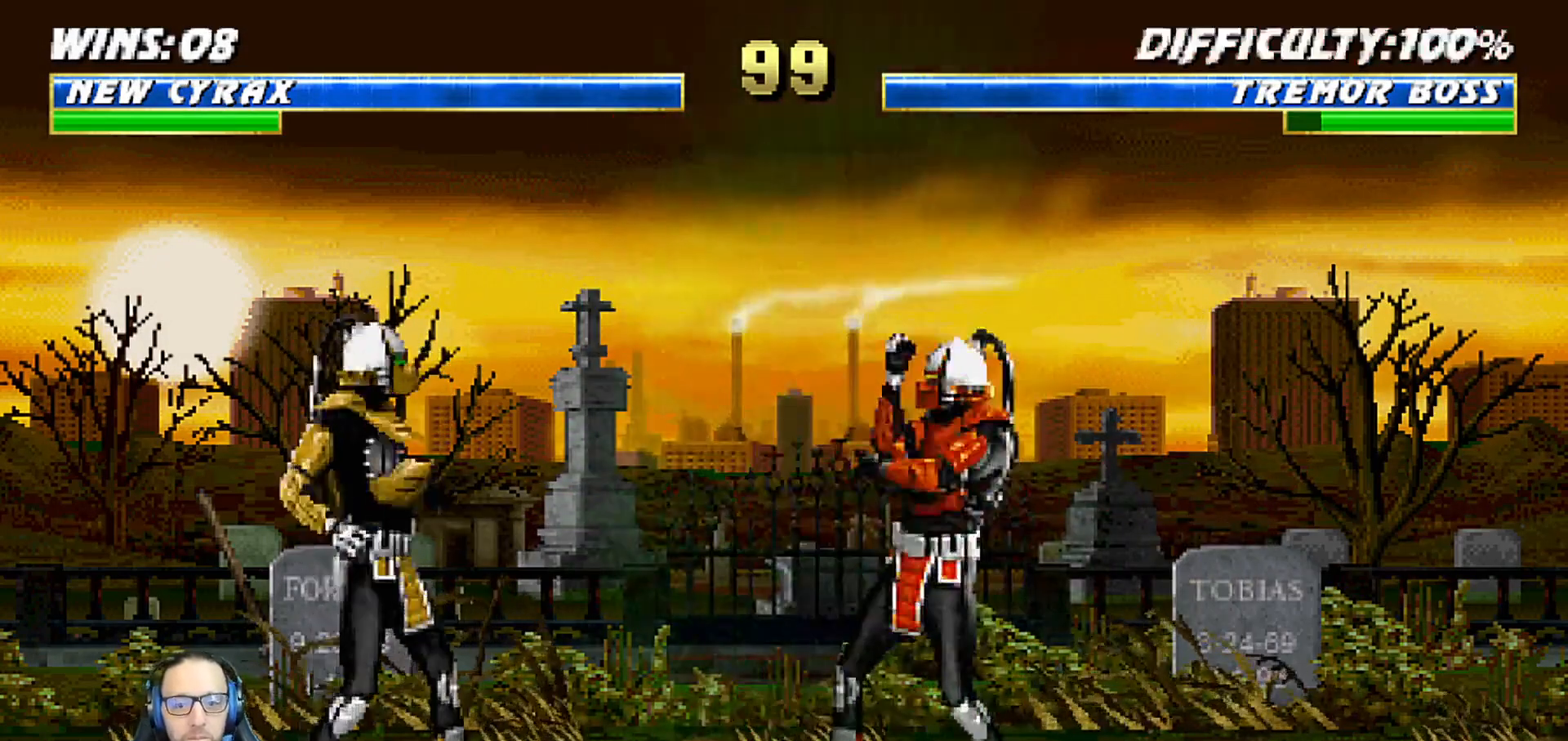
{"dt_ms": 500, "buttons": ["L1"], "left_stick": "center", "right_stick": "center", "events": [[17, "R1", "up"], [67, "DPAD_RIGHT", "down"], [100, "L1", "down"], [133, "DPAD_UP", "down"], [450, "DPAD_UP", "up"], [500, "DPAD_RIGHT", "up"]]}
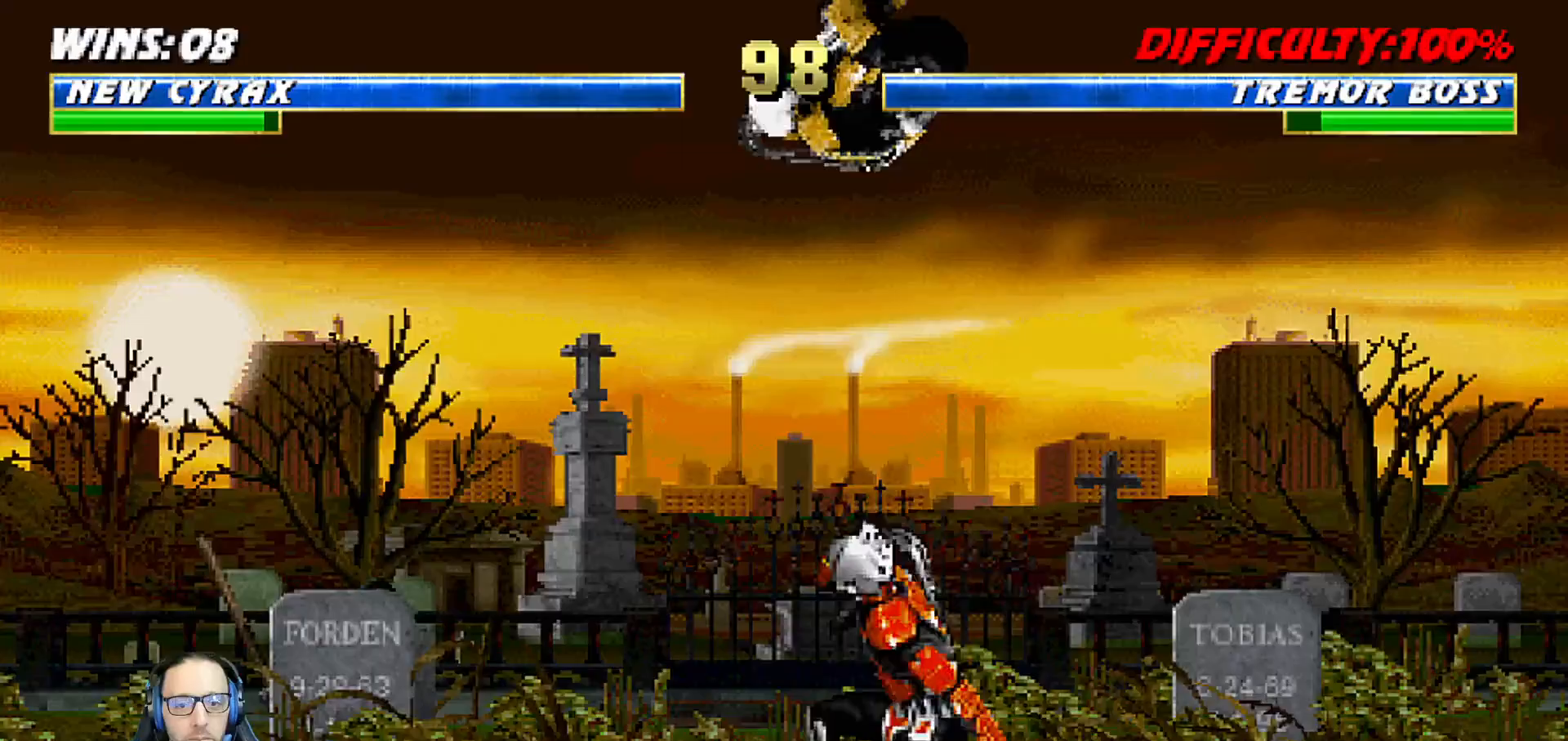
{"dt_ms": 500, "buttons": ["TRIANGLE", "L1", "DPAD_RIGHT"], "left_stick": "center", "right_stick": "center", "events": [[50, "DPAD_LEFT", "down"], [100, "SQUARE", "down"], [167, "SQUARE", "up"], [250, "SQUARE", "down"], [300, "SQUARE", "up"], [400, "DPAD_LEFT", "up"], [400, "SQUARE", "down"], [450, "DPAD_RIGHT", "down"], [467, "SQUARE", "up"], [467, "TRIANGLE", "down"]]}
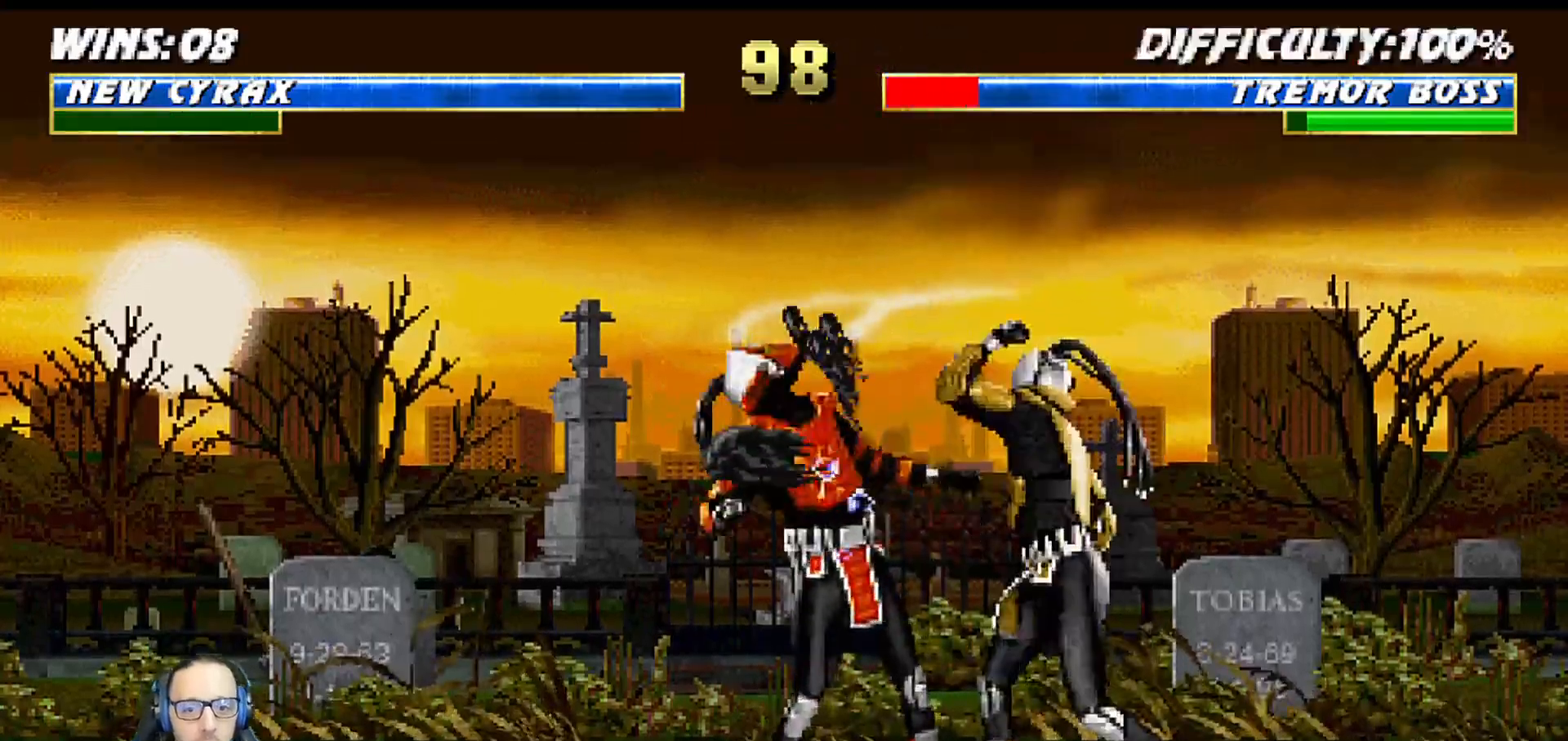
{"dt_ms": 500, "buttons": ["L1", "DPAD_RIGHT"], "left_stick": "center", "right_stick": "center", "events": [[17, "TRIANGLE", "up"], [33, "SQUARE", "down"], [133, "SQUARE", "up"], [133, "TRIANGLE", "down"], [150, "TRIANGLE", "up"], [217, "SQUARE", "down"], [250, "TRIANGLE", "down"], [267, "SQUARE", "up"], [317, "TRIANGLE", "up"], [383, "SQUARE", "down"], [417, "SQUARE", "up"], [417, "TRIANGLE", "down"], [467, "TRIANGLE", "up"]]}
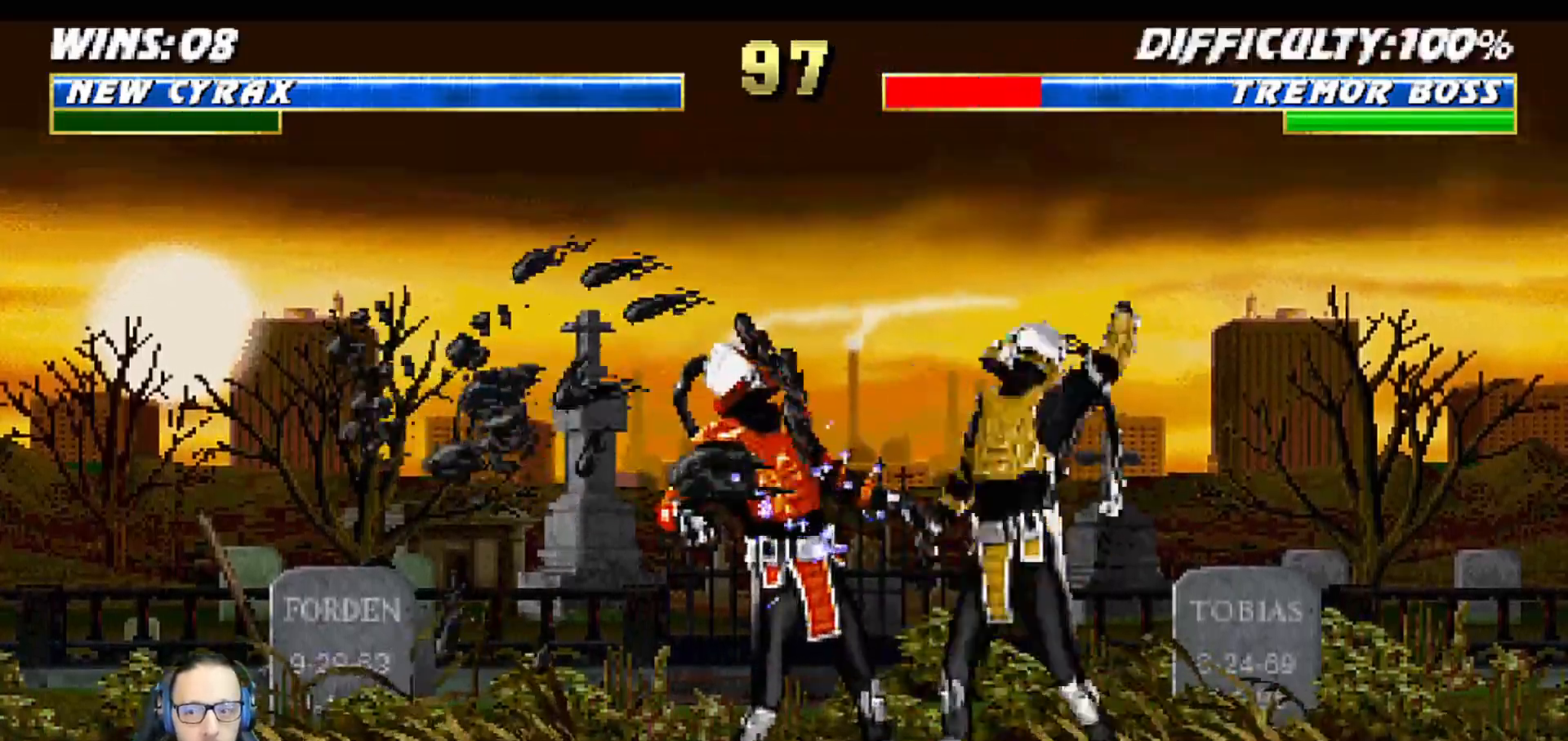
{"dt_ms": 500, "buttons": [], "left_stick": "center", "right_stick": "center", "events": [[50, "SQUARE", "down"], [67, "TRIANGLE", "down"], [83, "SQUARE", "up"], [117, "TRIANGLE", "up"], [183, "SQUARE", "down"], [217, "TRIANGLE", "down"], [233, "SQUARE", "up"], [250, "TRIANGLE", "up"], [300, "SQUARE", "down"], [367, "TRIANGLE", "down"], [400, "SQUARE", "up"], [450, "TRIANGLE", "up"], [467, "DPAD_RIGHT", "up"], [467, "L1", "up"]]}
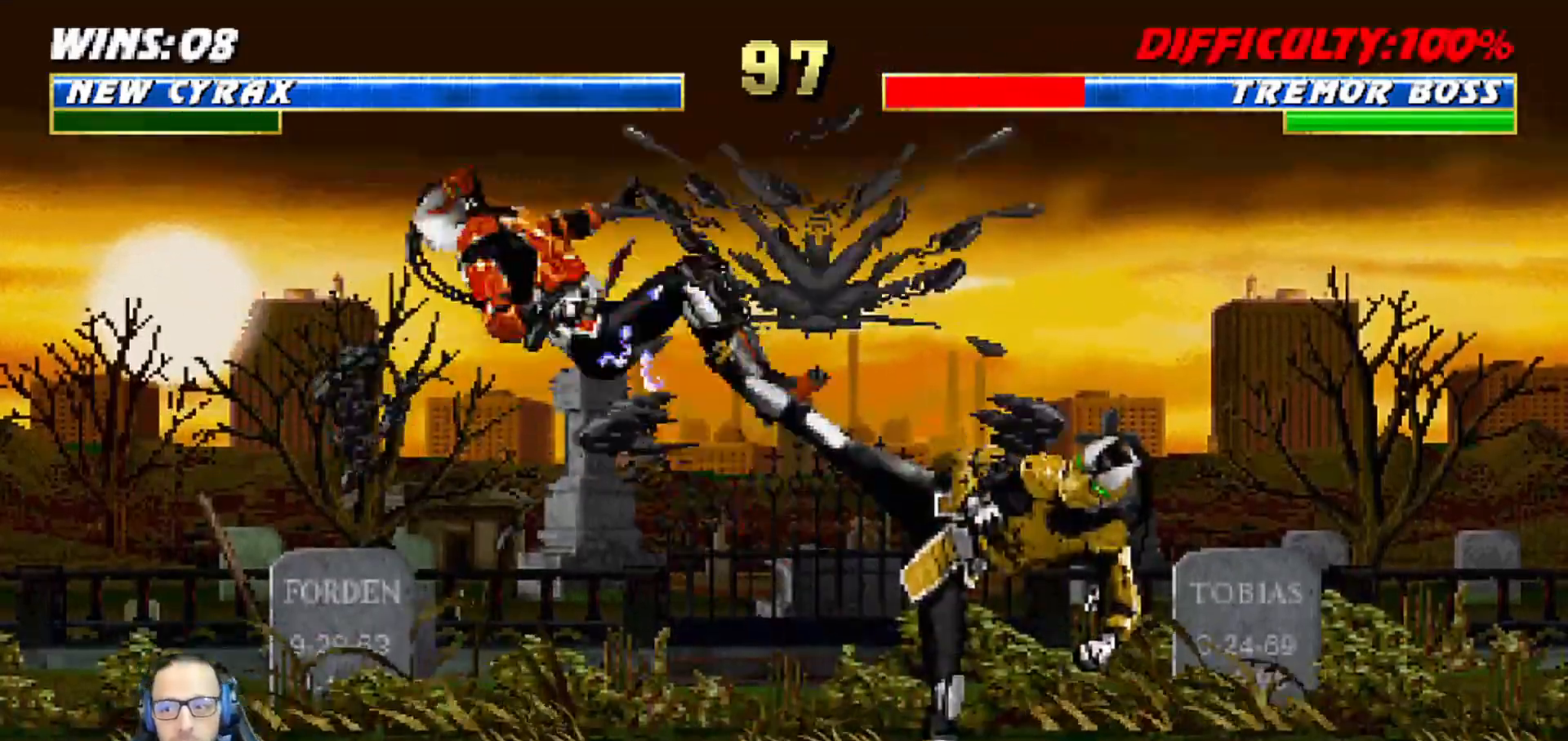
{"dt_ms": 500, "buttons": ["CIRCLE", "L1", "DPAD_RIGHT"], "left_stick": "center", "right_stick": "center", "events": [[200, "DPAD_RIGHT", "down"], [217, "L1", "down"], [300, "CIRCLE", "down"]]}
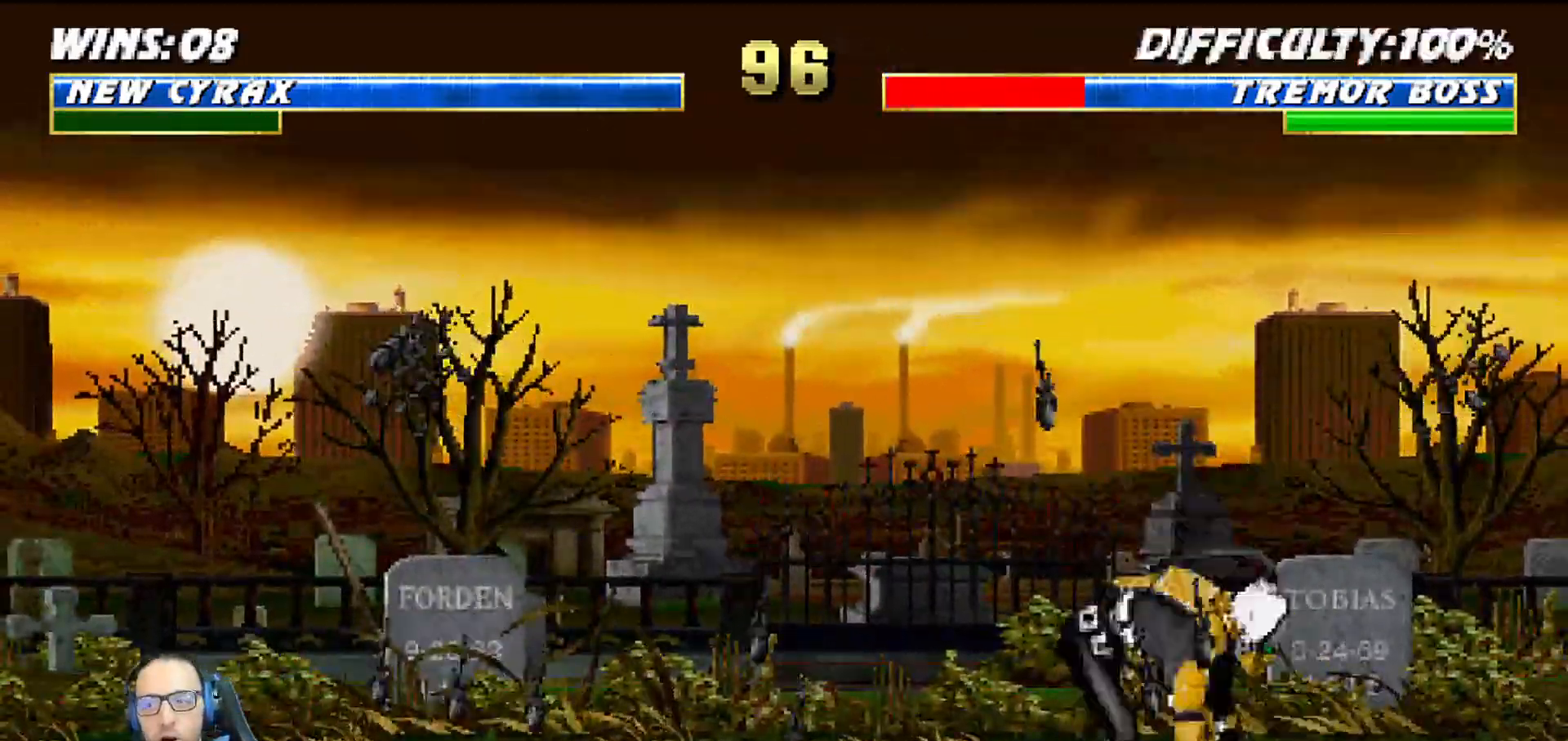
{"dt_ms": 500, "buttons": ["R1", "DPAD_RIGHT"], "left_stick": "center", "right_stick": "center", "events": [[67, "DPAD_RIGHT", "up"], [100, "L1", "up"], [117, "CIRCLE", "up"], [167, "DPAD_RIGHT", "down"], [267, "DPAD_RIGHT", "up"], [317, "DPAD_RIGHT", "down"], [400, "CIRCLE", "down"], [467, "CIRCLE", "up"], [467, "R1", "down"]]}
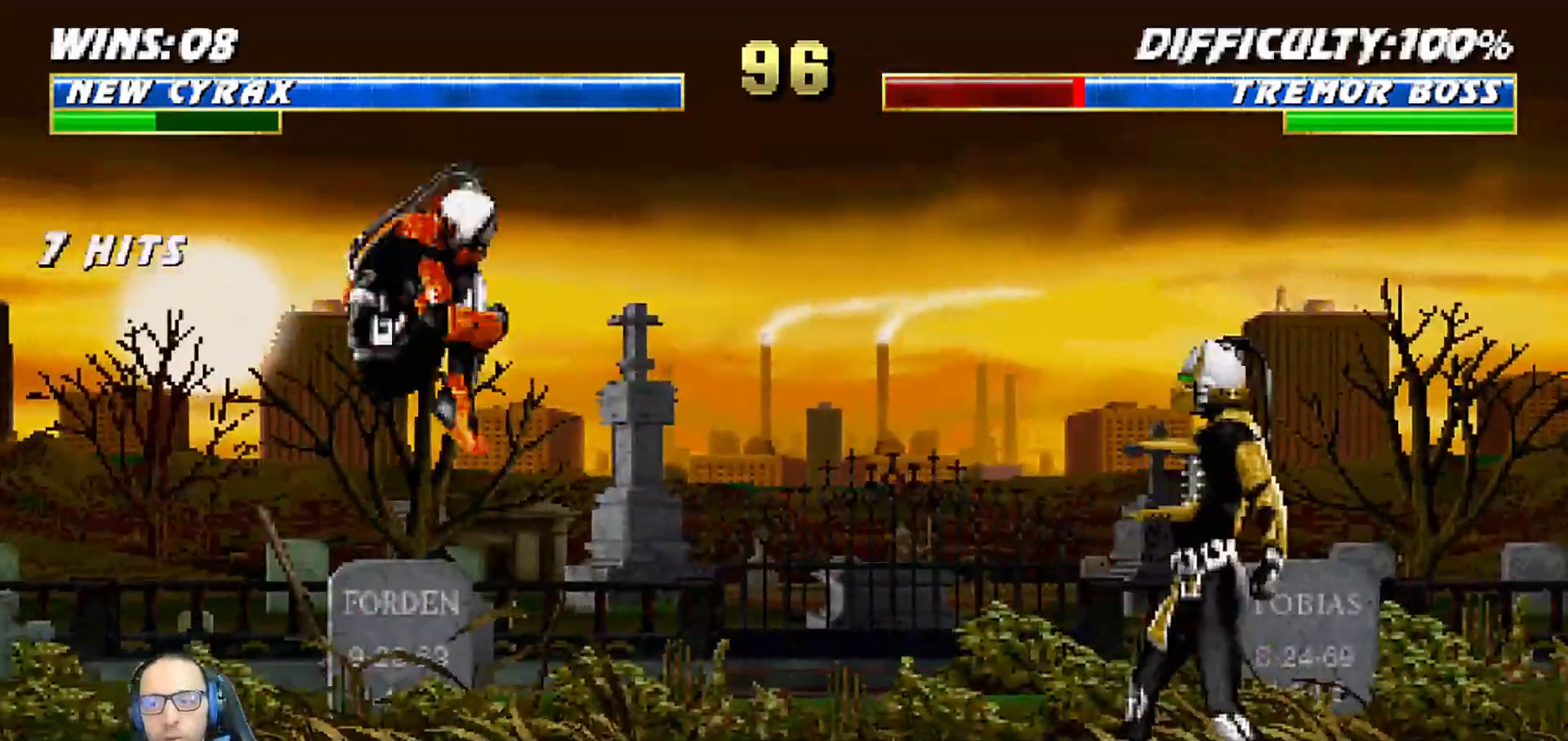
{"dt_ms": 500, "buttons": ["L1", "DPAD_UP", "DPAD_RIGHT"], "left_stick": "center", "right_stick": "center", "events": [[50, "DPAD_RIGHT", "up"], [400, "R1", "up"], [433, "L1", "down"], [450, "DPAD_RIGHT", "down"], [450, "DPAD_UP", "down"]]}
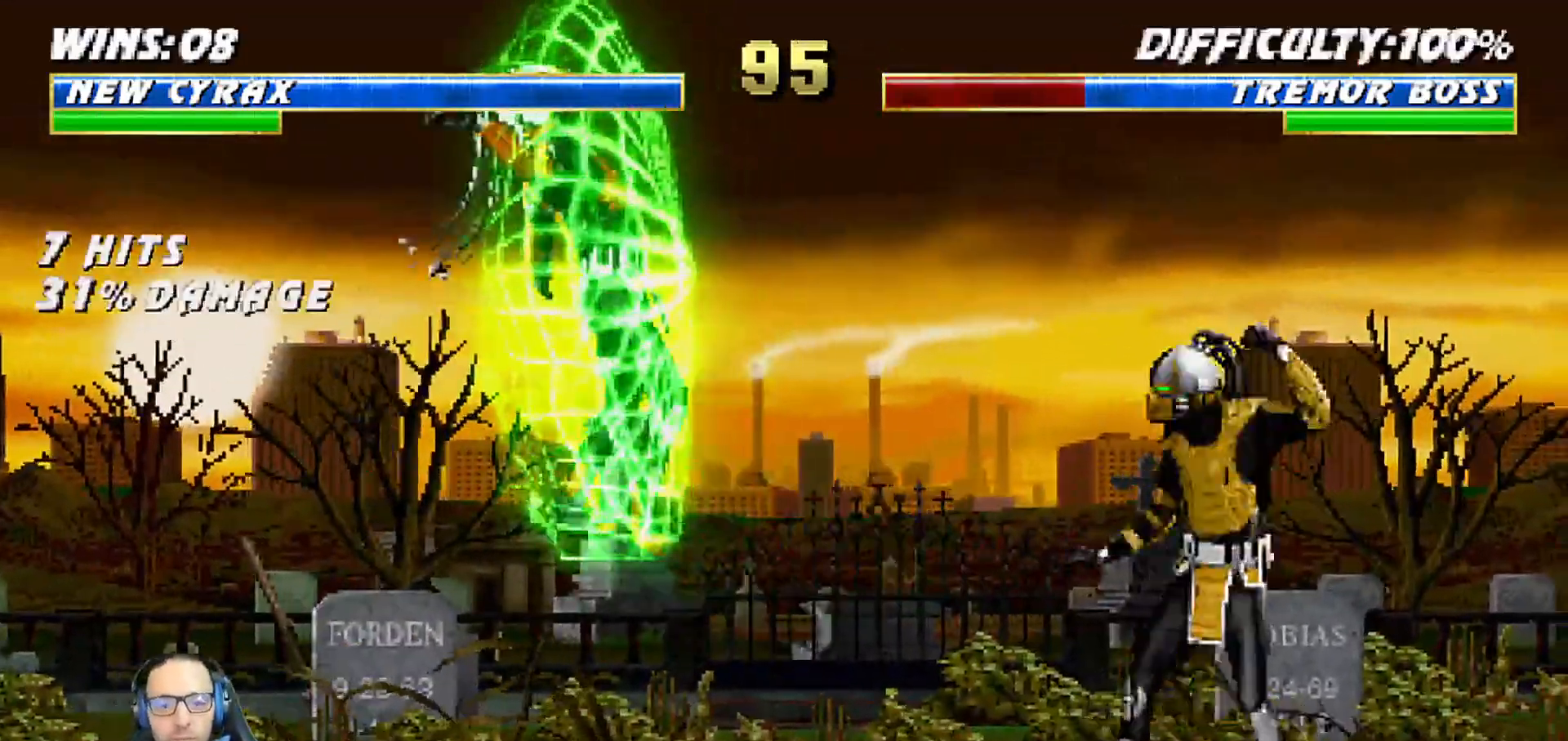
{"dt_ms": 500, "buttons": [], "left_stick": "center", "right_stick": "center", "events": [[200, "DPAD_RIGHT", "up"], [233, "DPAD_UP", "up"], [283, "L1", "up"], [283, "TRIANGLE", "down"], [433, "TRIANGLE", "up"]]}
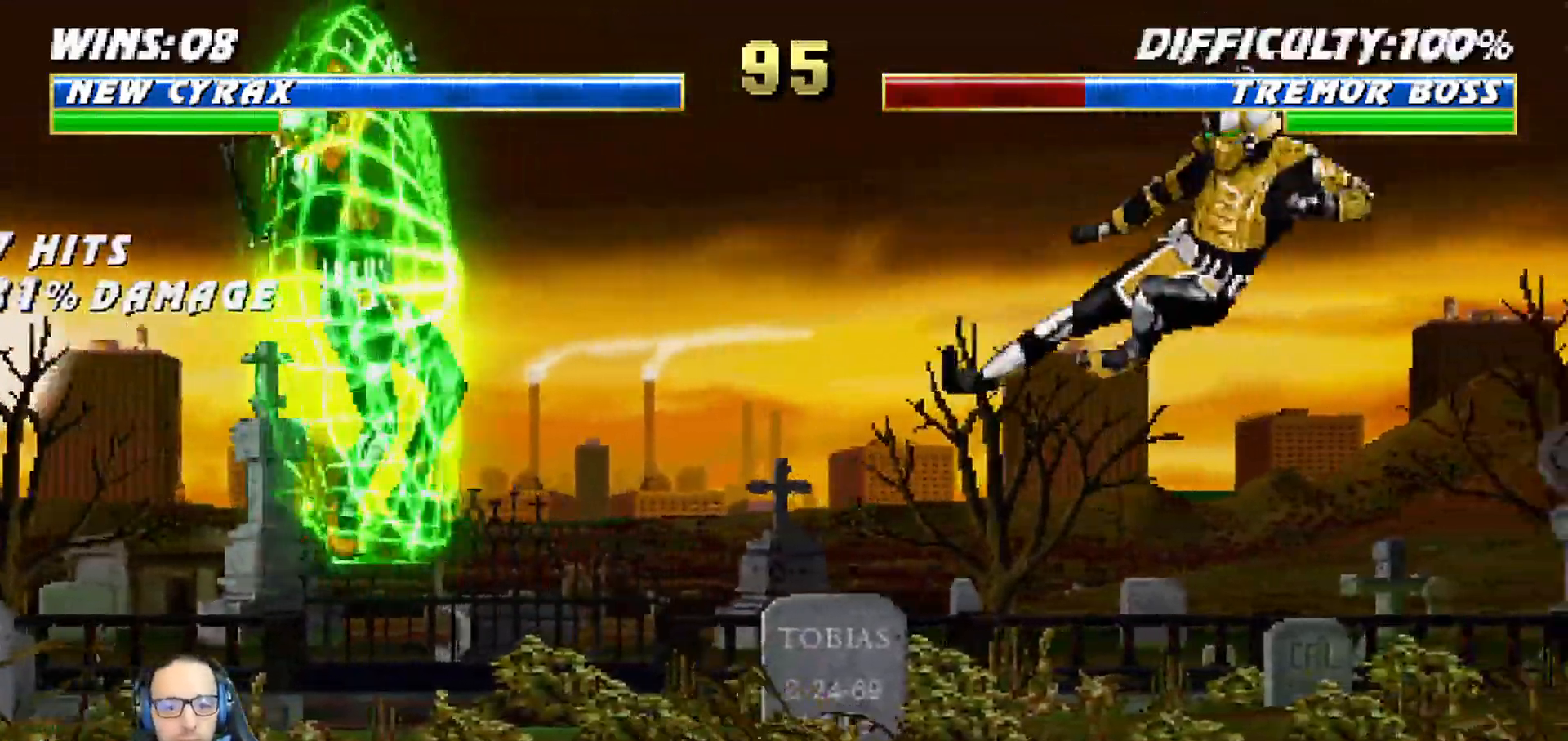
{"dt_ms": 500, "buttons": ["TRIANGLE", "L1", "DPAD_RIGHT"], "left_stick": "center", "right_stick": "center", "events": [[133, "DPAD_LEFT", "down"], [133, "L1", "down"], [250, "DPAD_LEFT", "up"], [317, "DPAD_RIGHT", "down"], [350, "TRIANGLE", "down"], [450, "TRIANGLE", "up"], [500, "TRIANGLE", "down"]]}
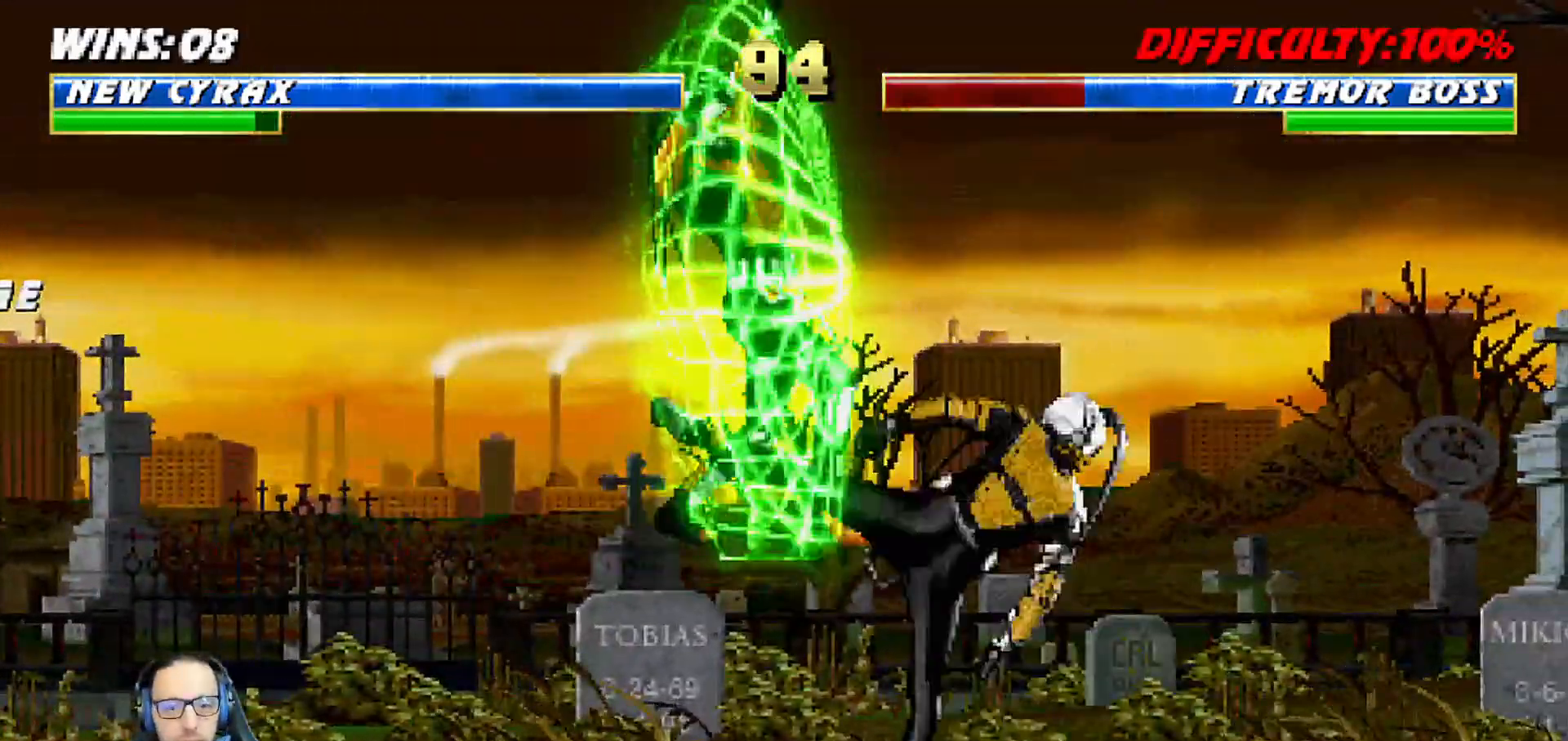
{"dt_ms": 500, "buttons": ["CIRCLE", "TRIANGLE", "DPAD_LEFT"], "left_stick": "center", "right_stick": "center", "events": [[50, "CIRCLE", "down"], [100, "DPAD_RIGHT", "up"], [133, "L1", "up"], [133, "TRIANGLE", "up"], [267, "DPAD_LEFT", "down"], [350, "DPAD_LEFT", "up"], [367, "TRIANGLE", "down"], [400, "DPAD_LEFT", "down"]]}
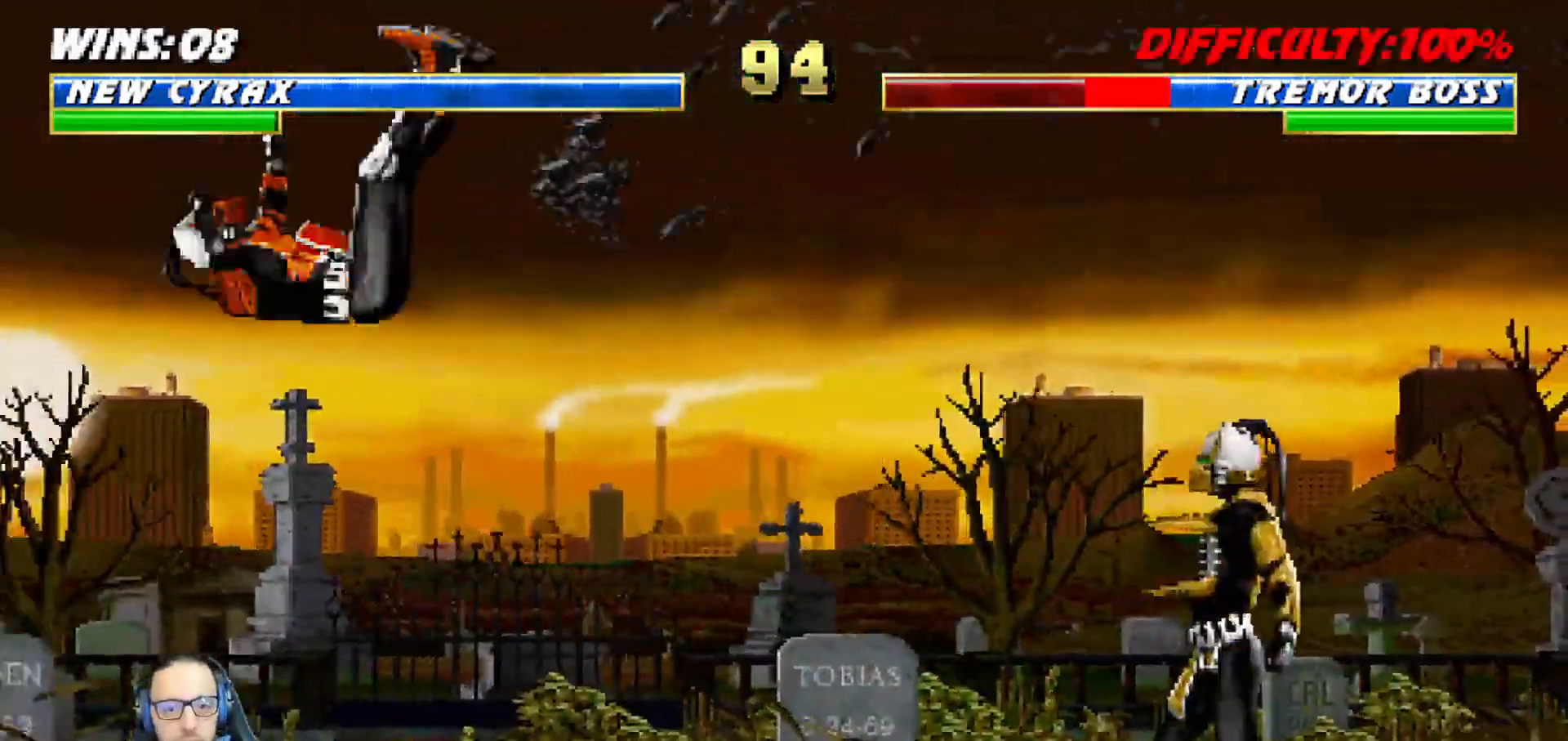
{"dt_ms": 500, "buttons": ["CIRCLE", "TRIANGLE", "DPAD_RIGHT"], "left_stick": "center", "right_stick": "center", "events": [[33, "DPAD_LEFT", "up"], [83, "TRIANGLE", "up"], [183, "DPAD_RIGHT", "down"], [283, "DPAD_RIGHT", "up"], [350, "DPAD_RIGHT", "down"], [467, "TRIANGLE", "down"]]}
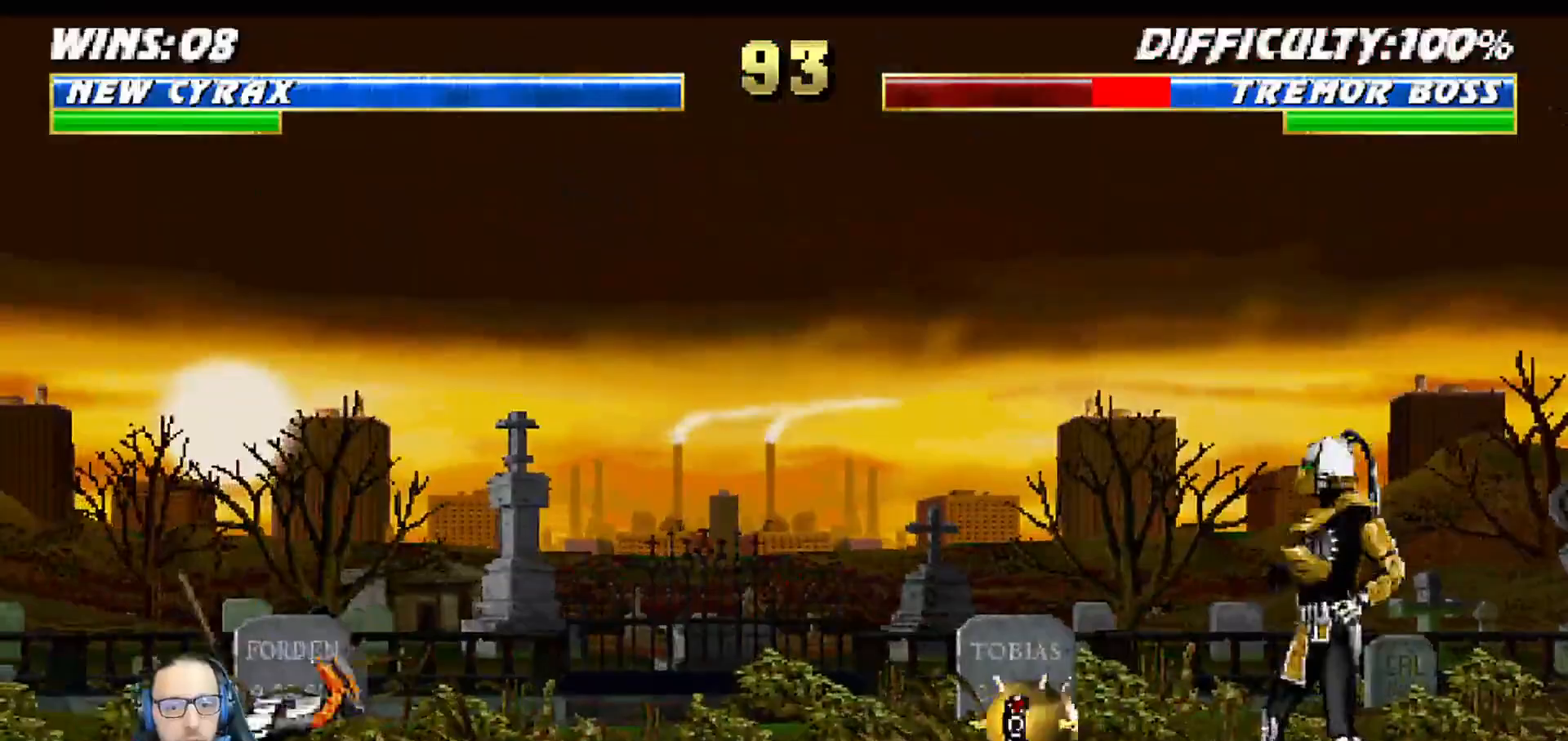
{"dt_ms": 500, "buttons": [], "left_stick": "center", "right_stick": "center", "events": [[133, "TRIANGLE", "up"], [183, "TRIANGLE", "down"], [300, "TRIANGLE", "up"], [367, "CIRCLE", "up"], [367, "DPAD_RIGHT", "up"]]}
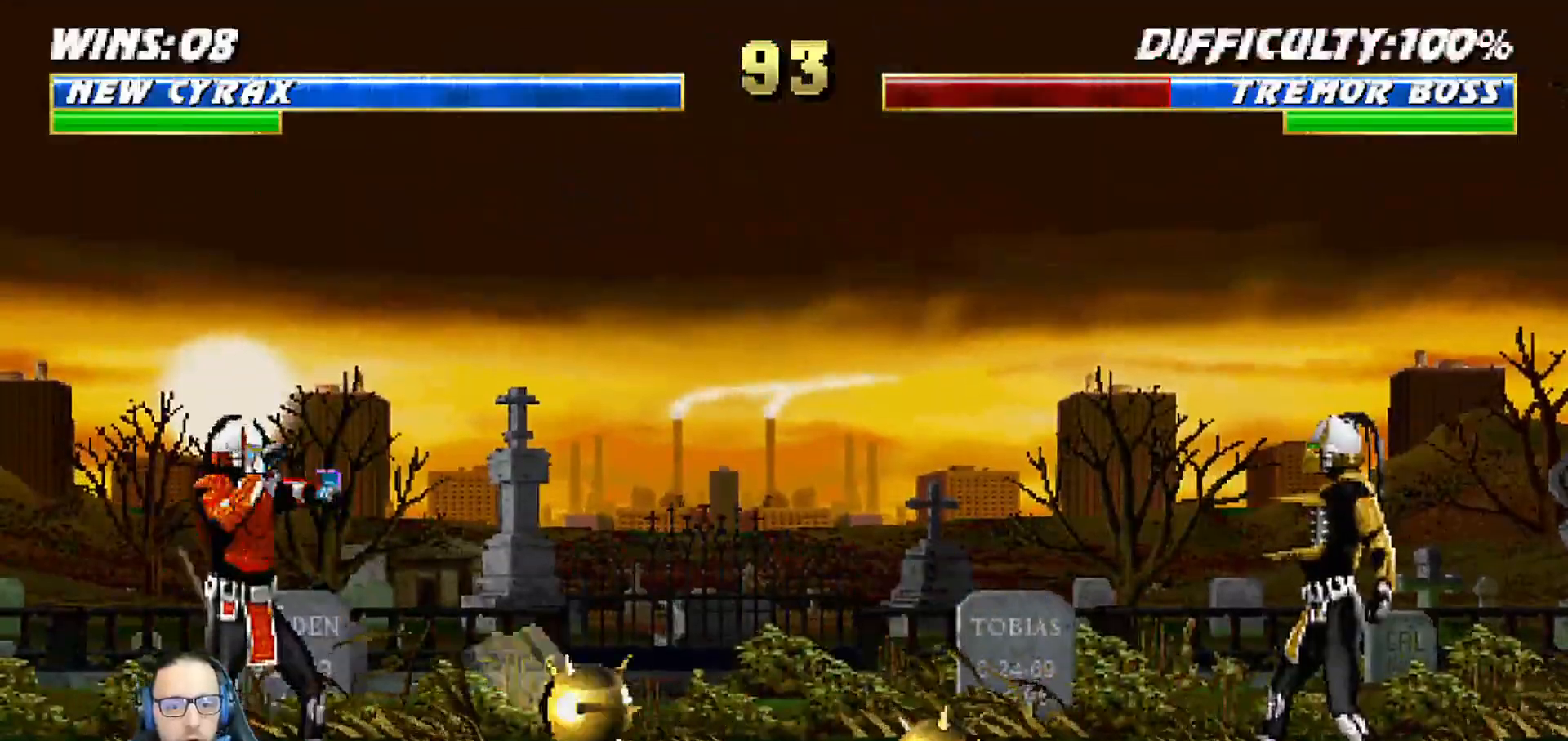
{"dt_ms": 500, "buttons": ["SQUARE", "L1", "DPAD_UP", "DPAD_LEFT"], "left_stick": "center", "right_stick": "center", "events": [[117, "DPAD_LEFT", "down"], [117, "L1", "down"], [133, "DPAD_UP", "down"], [467, "SQUARE", "down"]]}
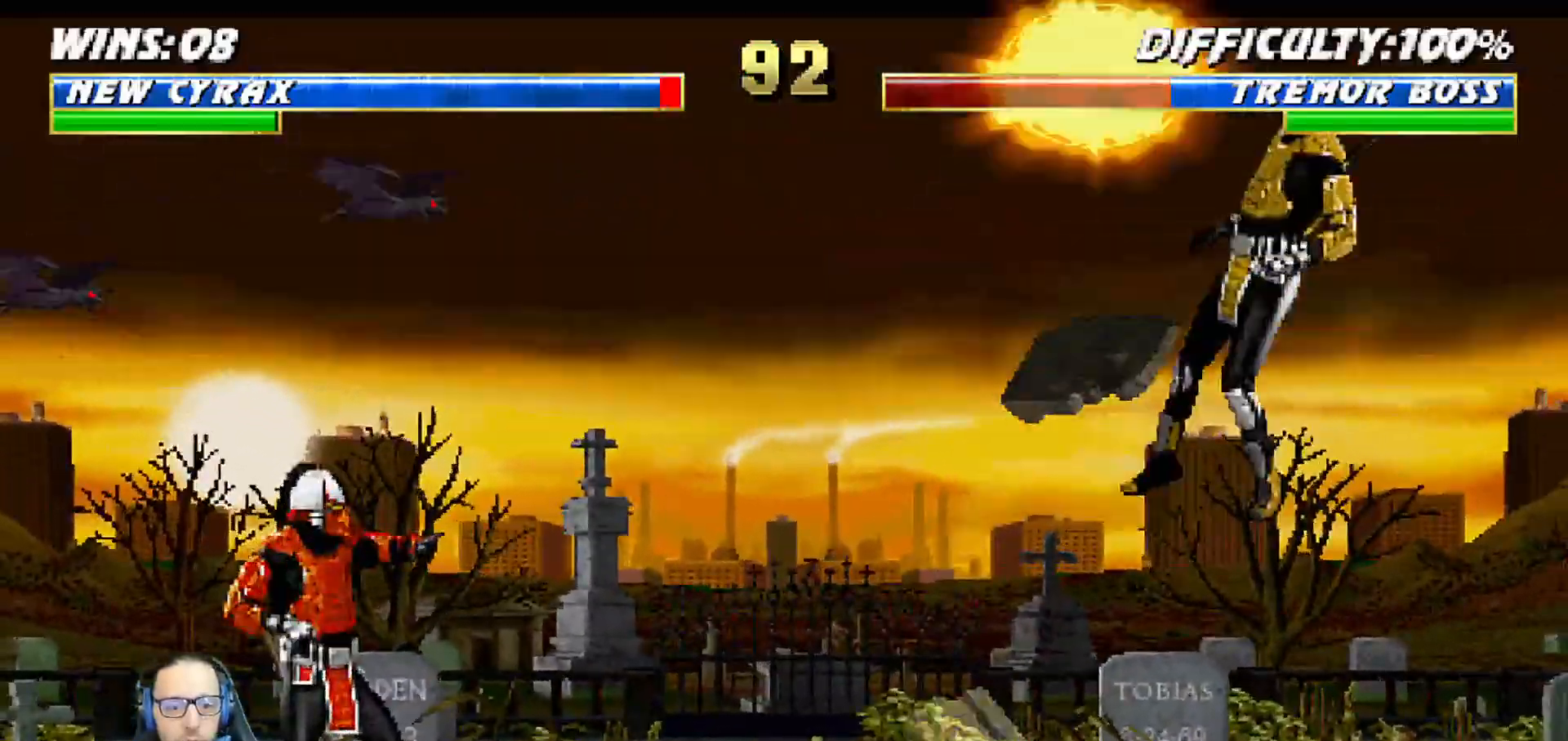
{"dt_ms": 500, "buttons": ["L1", "R1", "DPAD_DOWN", "DPAD_RIGHT"], "left_stick": "center", "right_stick": "center"}
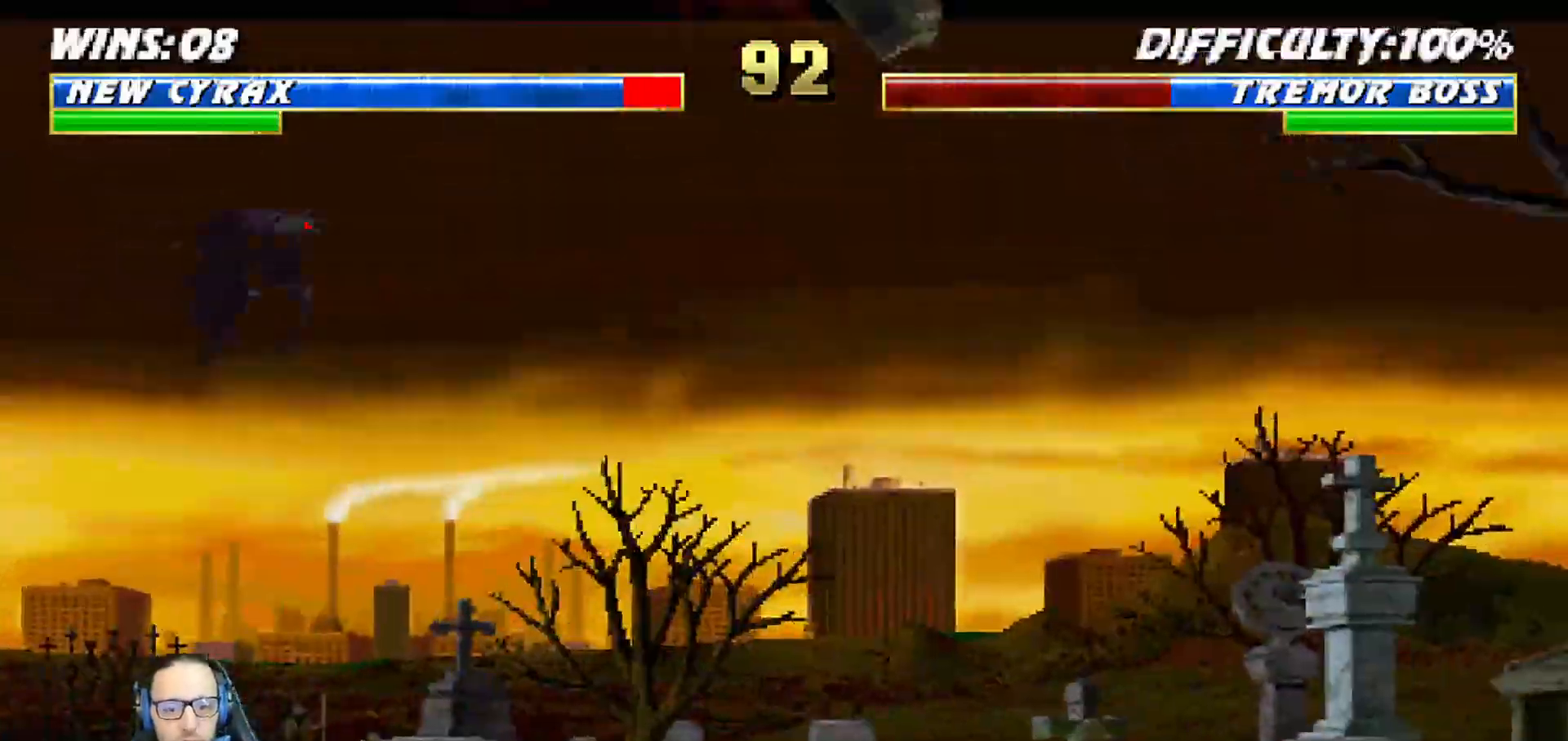
{"dt_ms": 500, "buttons": ["L1", "R1", "DPAD_DOWN", "DPAD_RIGHT"], "left_stick": "center", "right_stick": "down"}
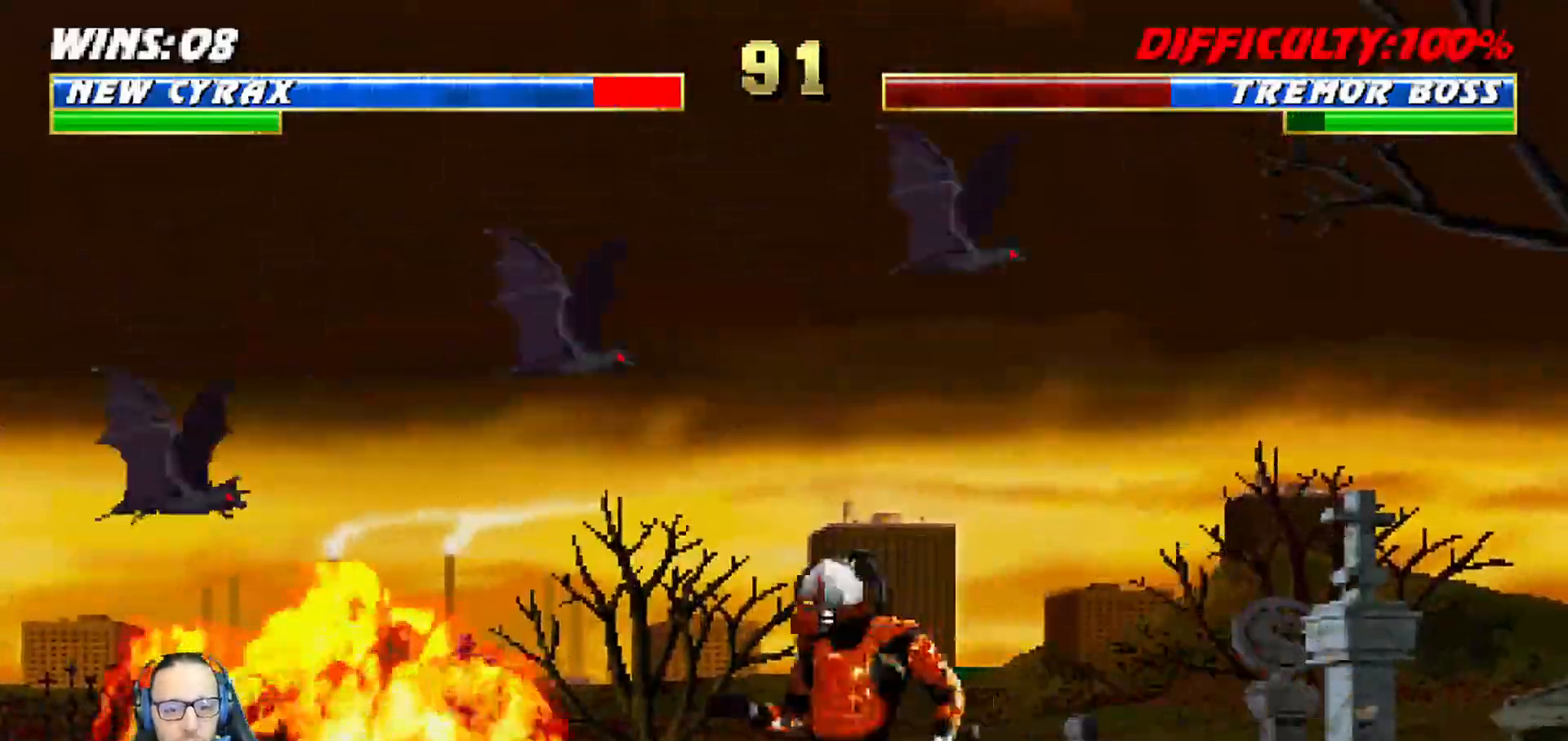
{"dt_ms": 1000, "buttons": ["L1", "R1", "DPAD_DOWN", "DPAD_LEFT"], "left_stick": "center", "right_stick": "center"}
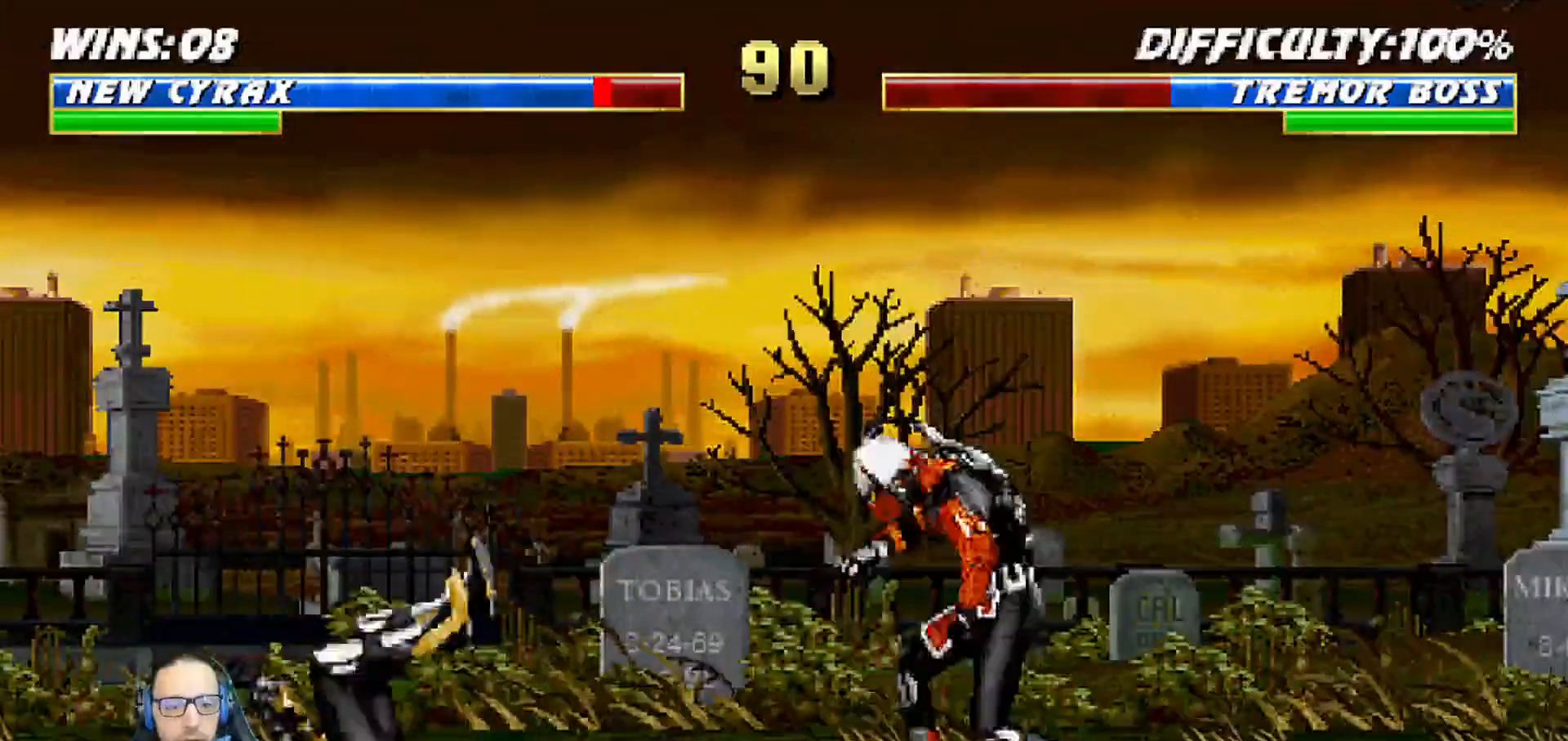
{"dt_ms": 500, "buttons": [], "left_stick": "center", "right_stick": "center", "events": [[200, "DPAD_LEFT", "up"], [233, "DPAD_DOWN", "up"], [233, "R1", "up"], [250, "L1", "up"], [267, "R1", "down"], [283, "R1", "up"]]}
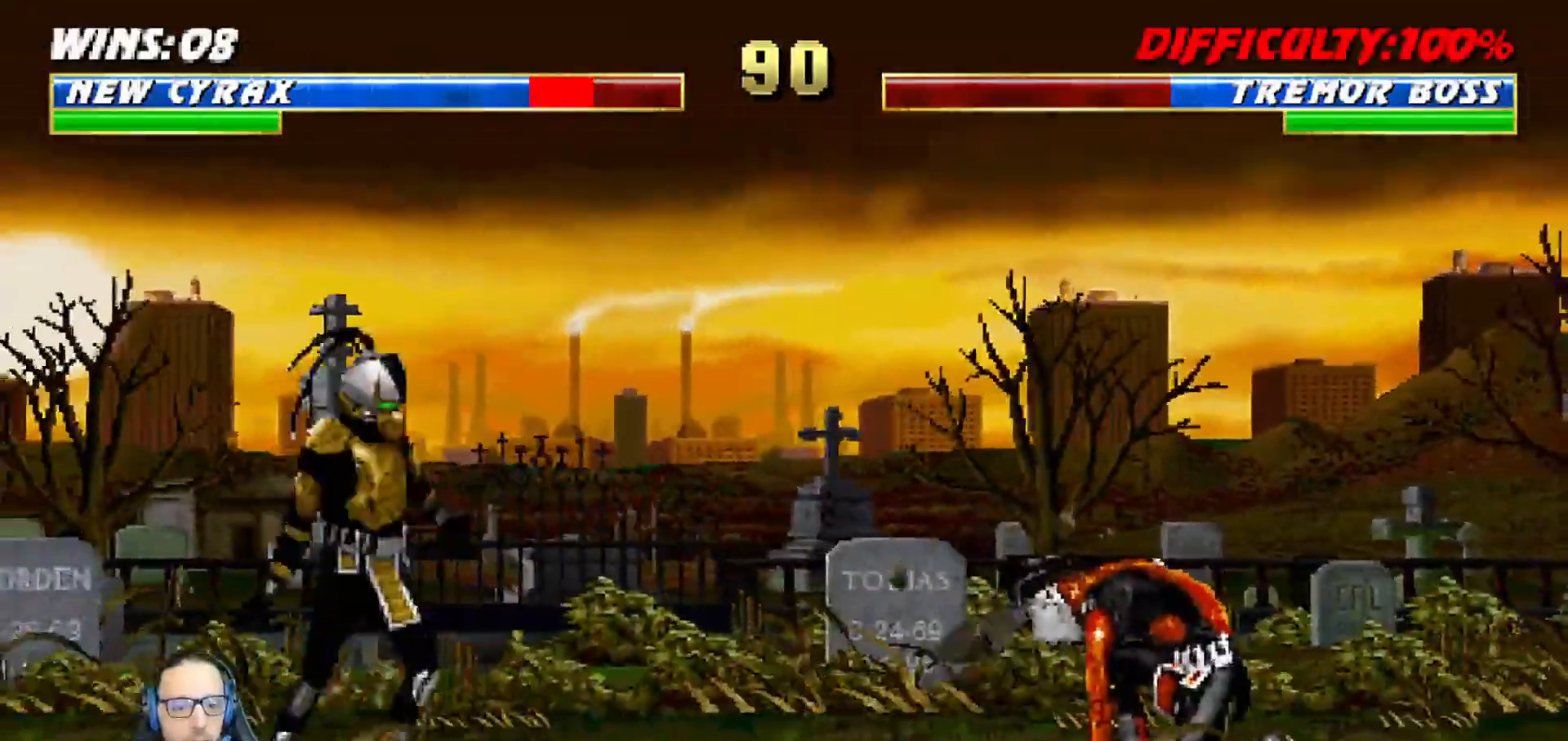
{"dt_ms": 1000, "buttons": ["TRIANGLE", "L1", "DPAD_LEFT"], "left_stick": "center", "right_stick": "center"}